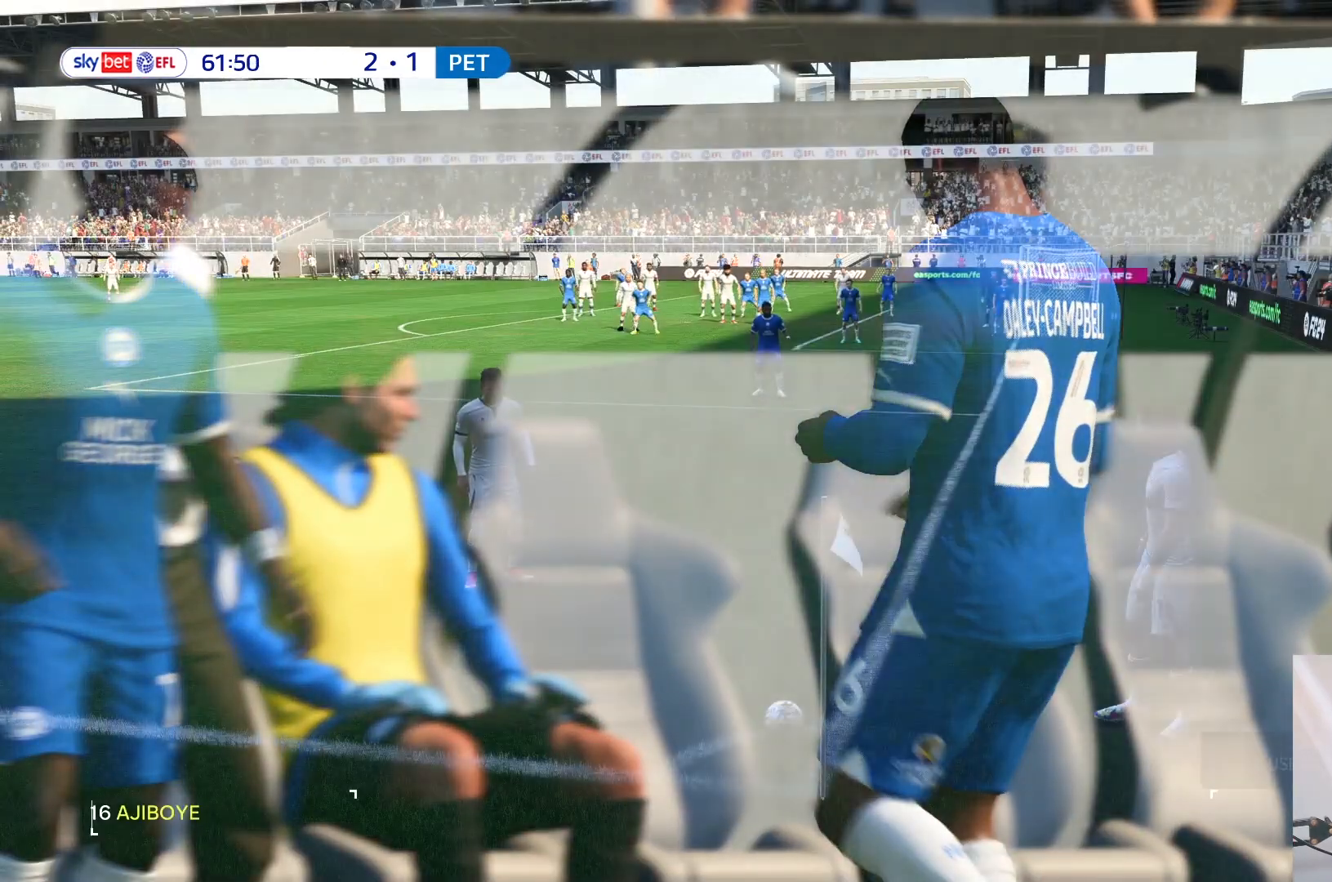
Gameplay with a controller (Xbox layout); each line is a JSON object with the inputs held at the frame after it. "events" lists button and stick changes between this image and that frame as [ms after this image, input, new state], when the widget could be followed in between. Not read: L3 R3.
{"buttons": [], "left_stick": "center", "right_stick": "center", "events": []}
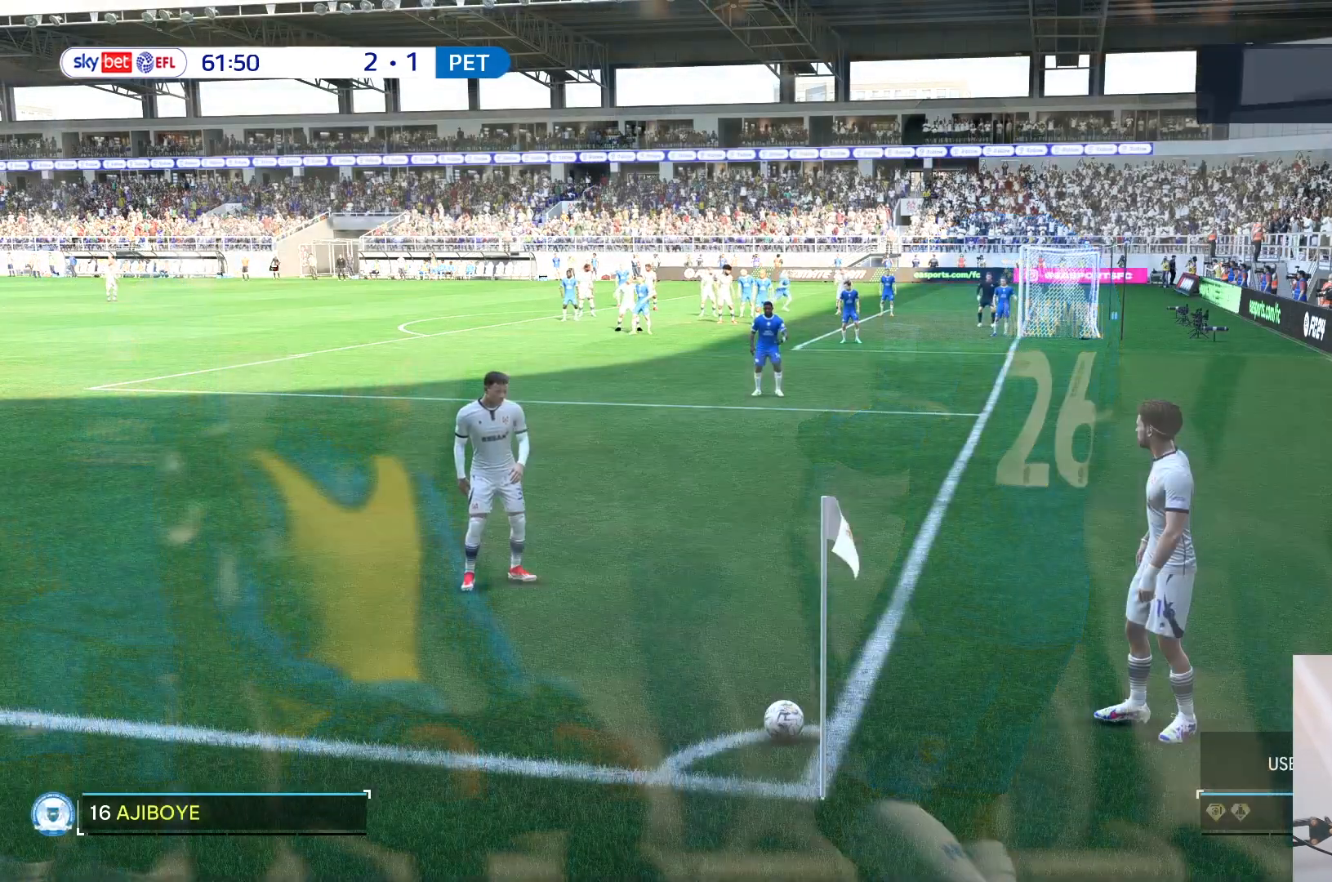
{"buttons": [], "left_stick": "center", "right_stick": "center", "events": [[150, "left_stick", "left"], [467, "left_stick", "center"]]}
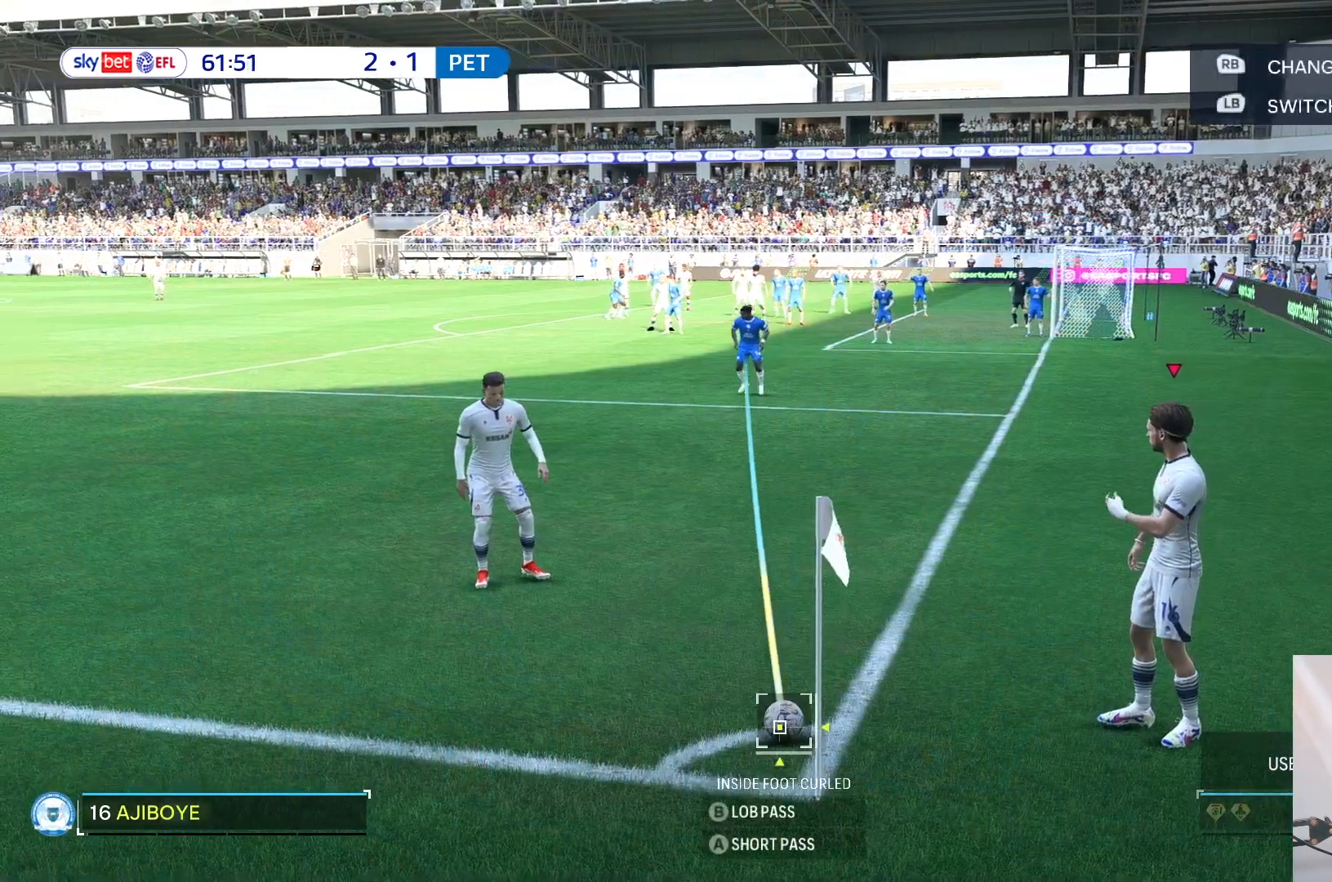
{"buttons": [], "left_stick": "center", "right_stick": "center", "events": []}
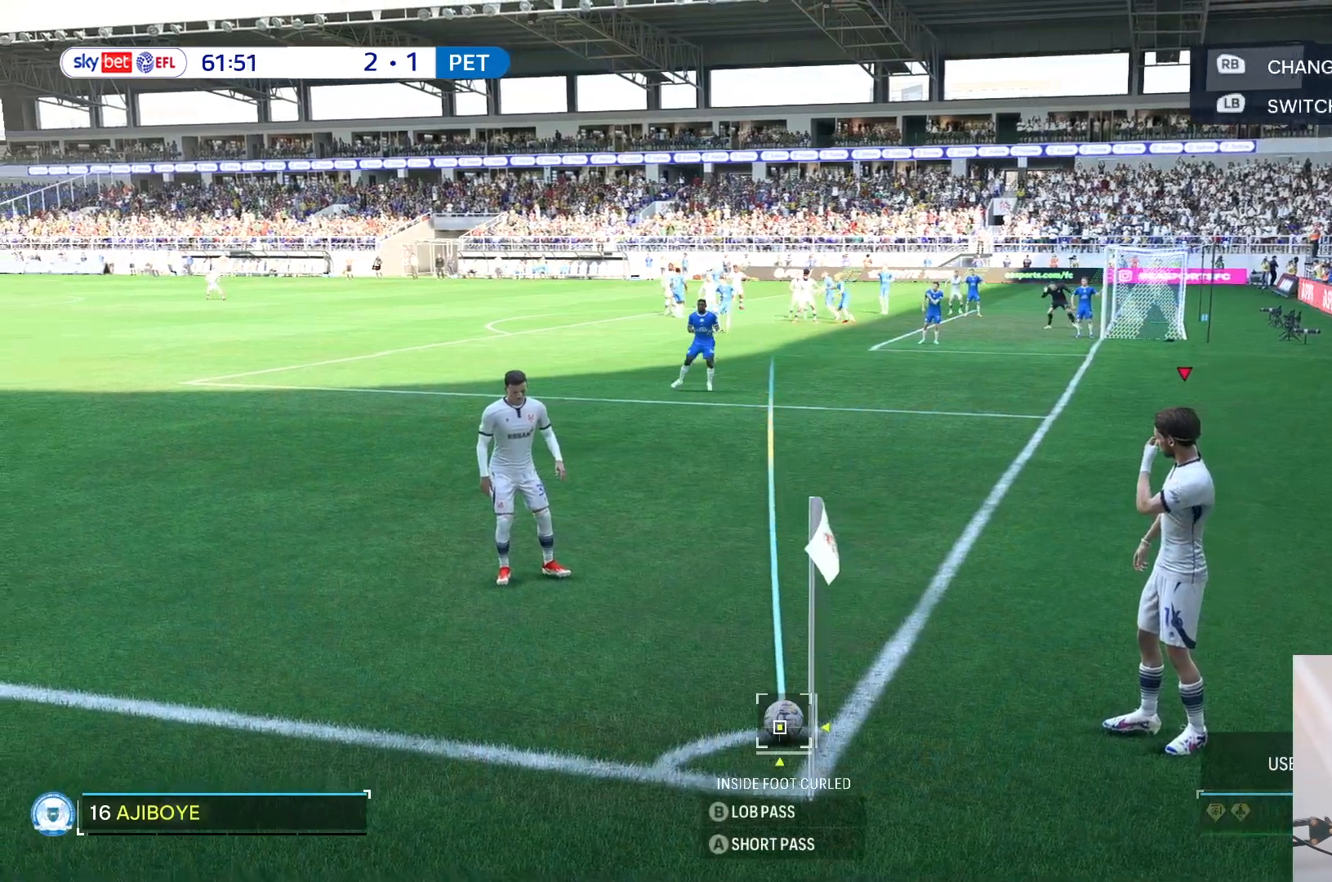
{"buttons": [], "left_stick": "right", "right_stick": "center", "events": [[483, "left_stick", "right"]]}
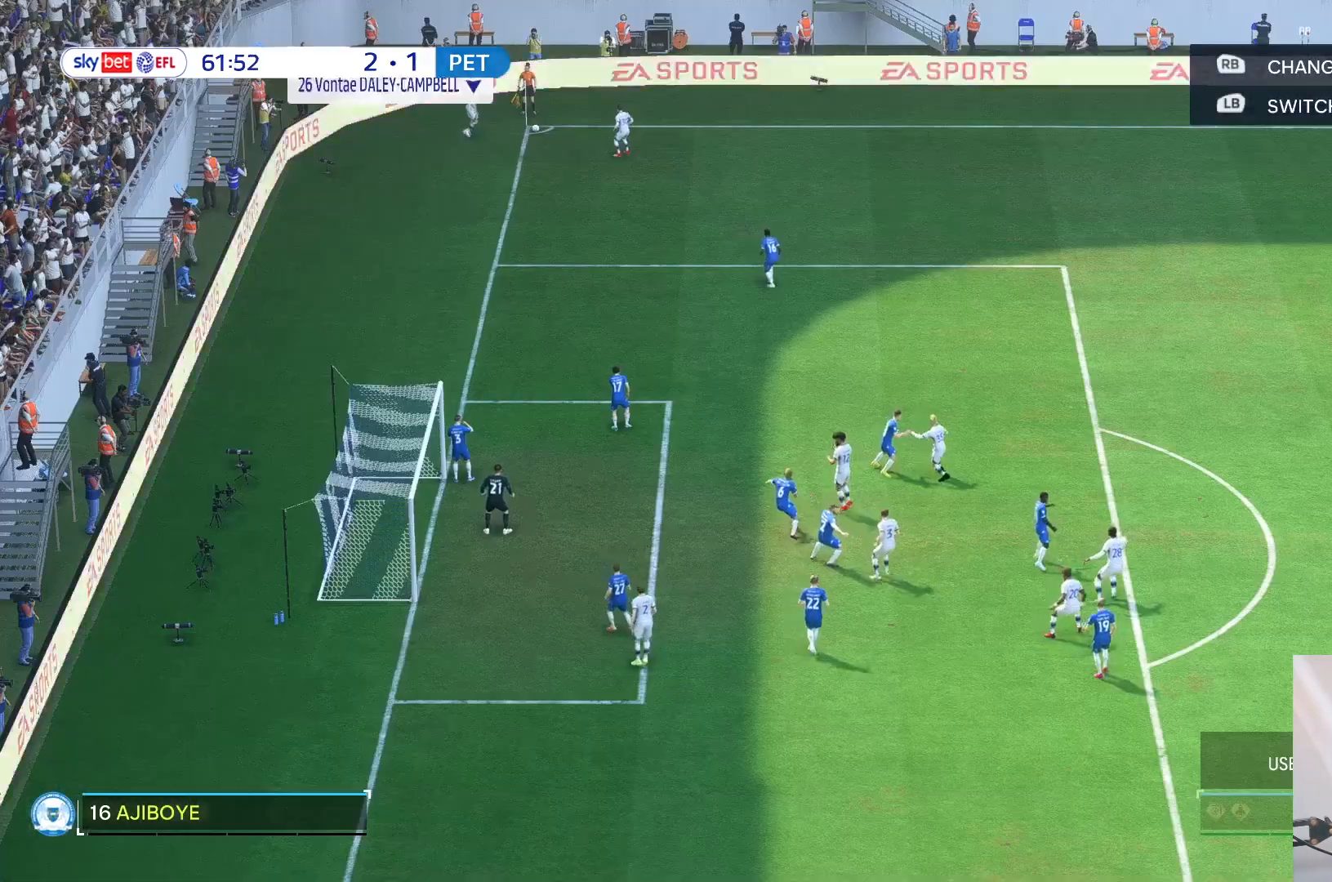
{"buttons": [], "left_stick": "right", "right_stick": "center", "events": []}
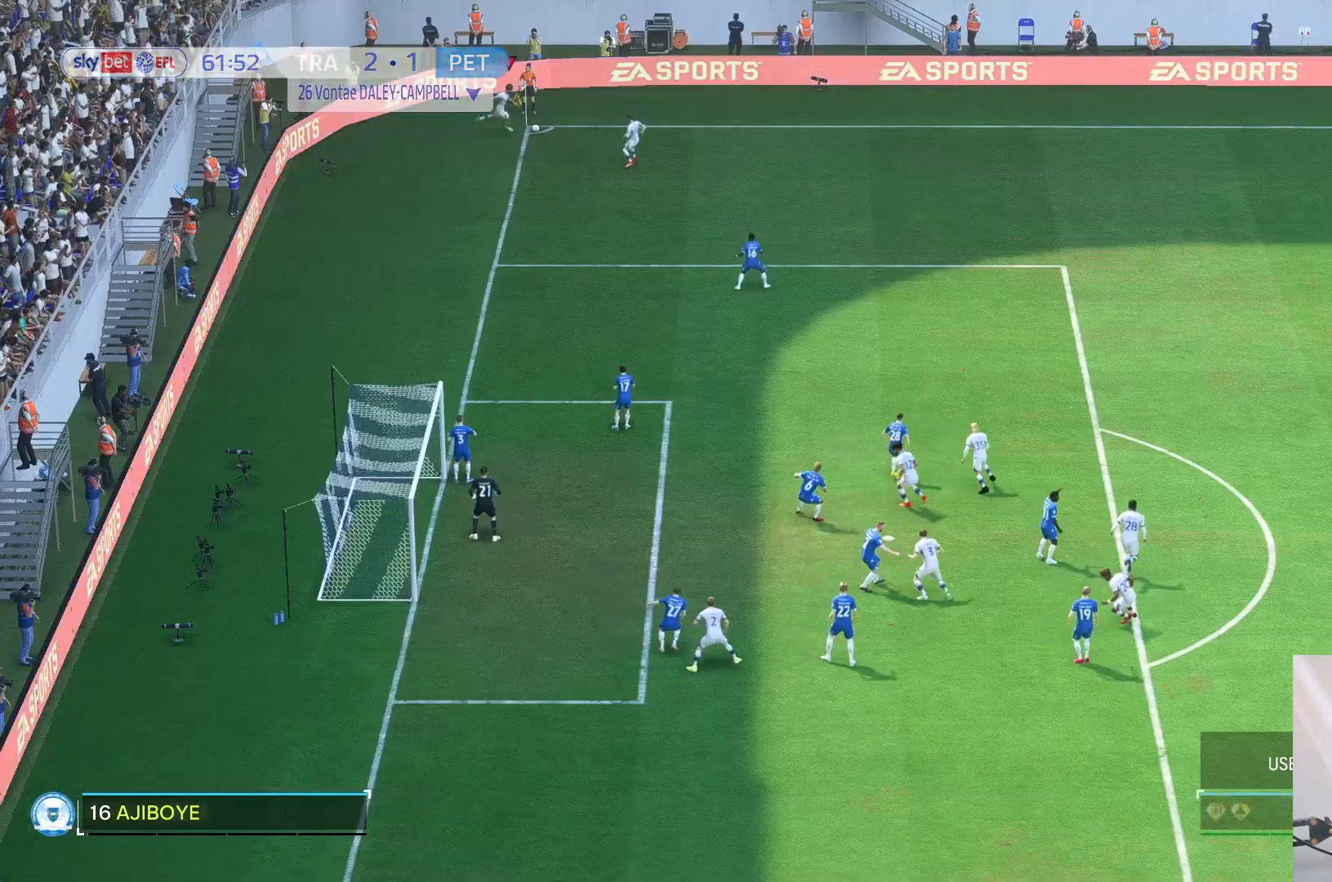
{"buttons": ["L2"], "left_stick": "center", "right_stick": "center", "events": [[367, "left_stick", "center"], [467, "L2", "down"]]}
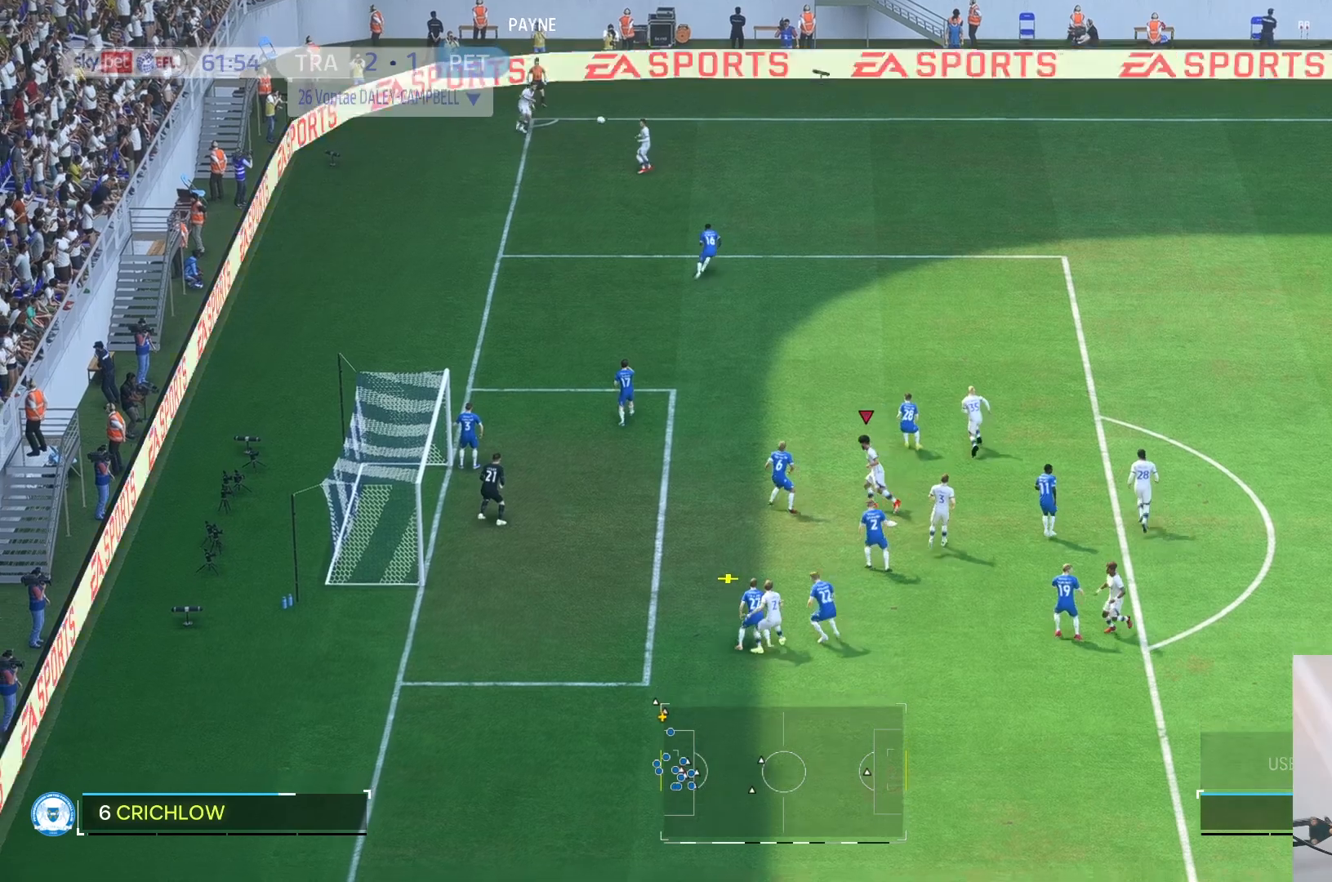
{"buttons": [], "left_stick": "left", "right_stick": "center", "events": [[400, "L2", "up"], [467, "left_stick", "left"]]}
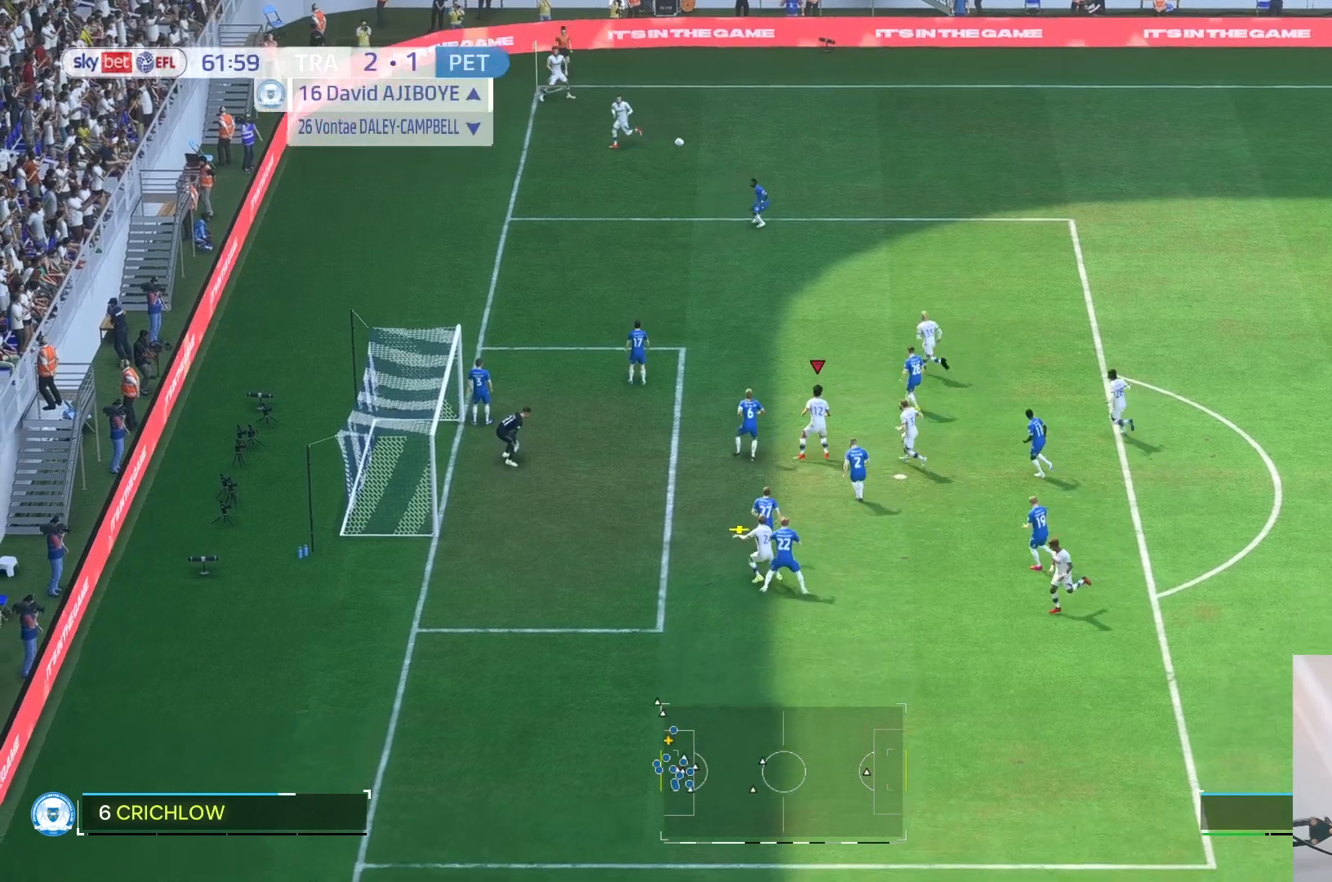
{"buttons": [], "left_stick": "center", "right_stick": "center", "events": [[317, "left_stick", "center"]]}
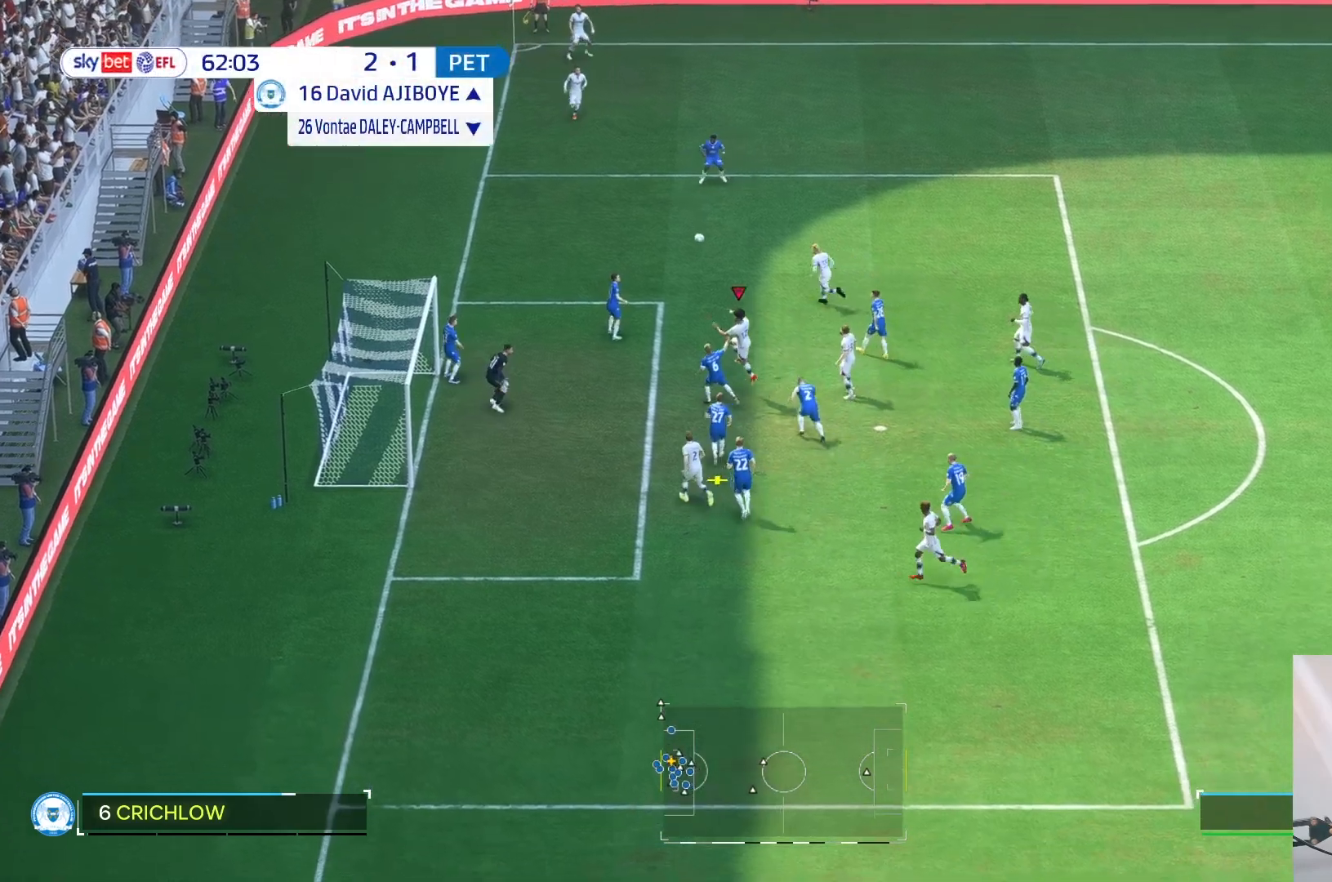
{"buttons": [], "left_stick": "center", "right_stick": "center", "events": []}
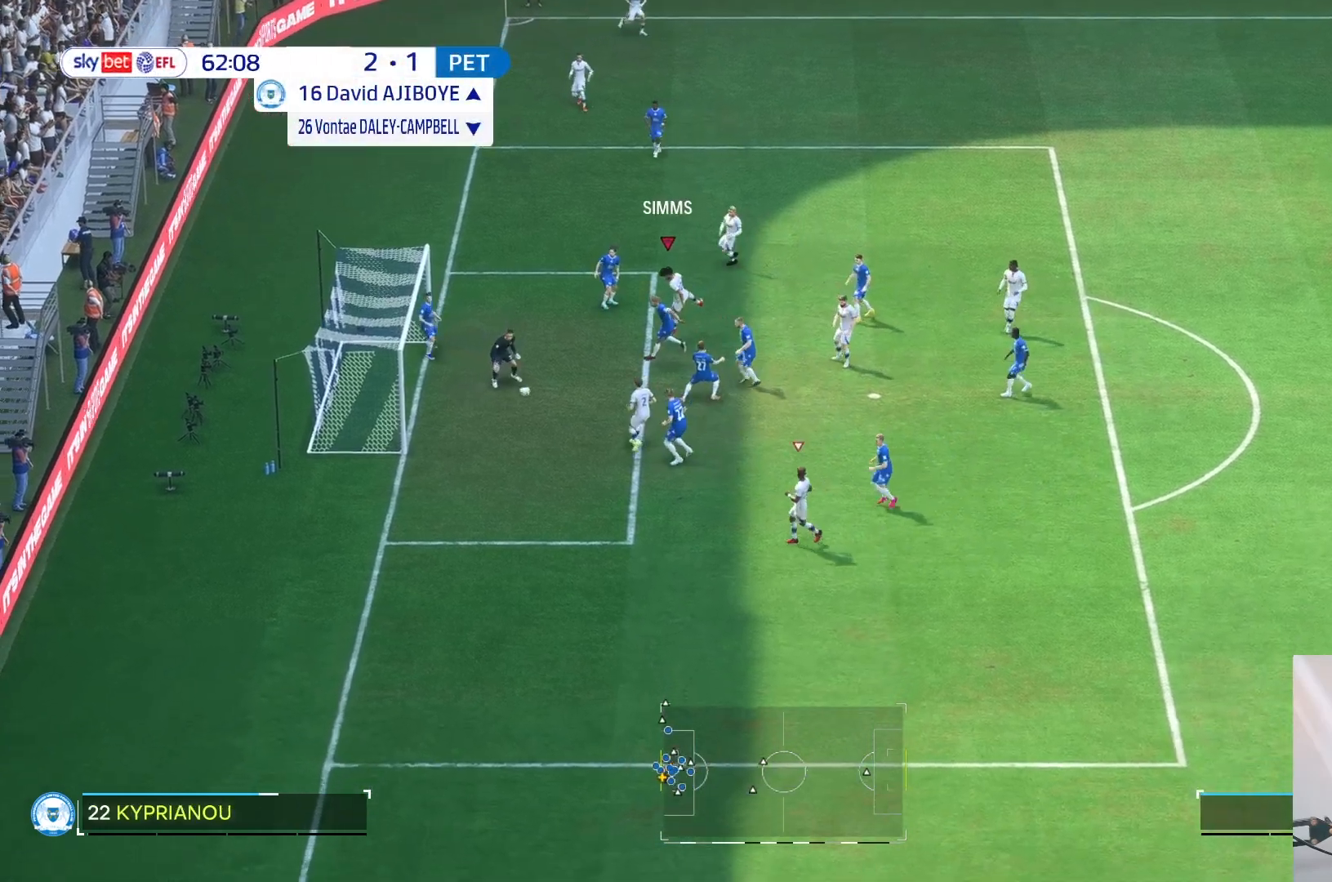
{"buttons": [], "left_stick": "center", "right_stick": "center", "events": []}
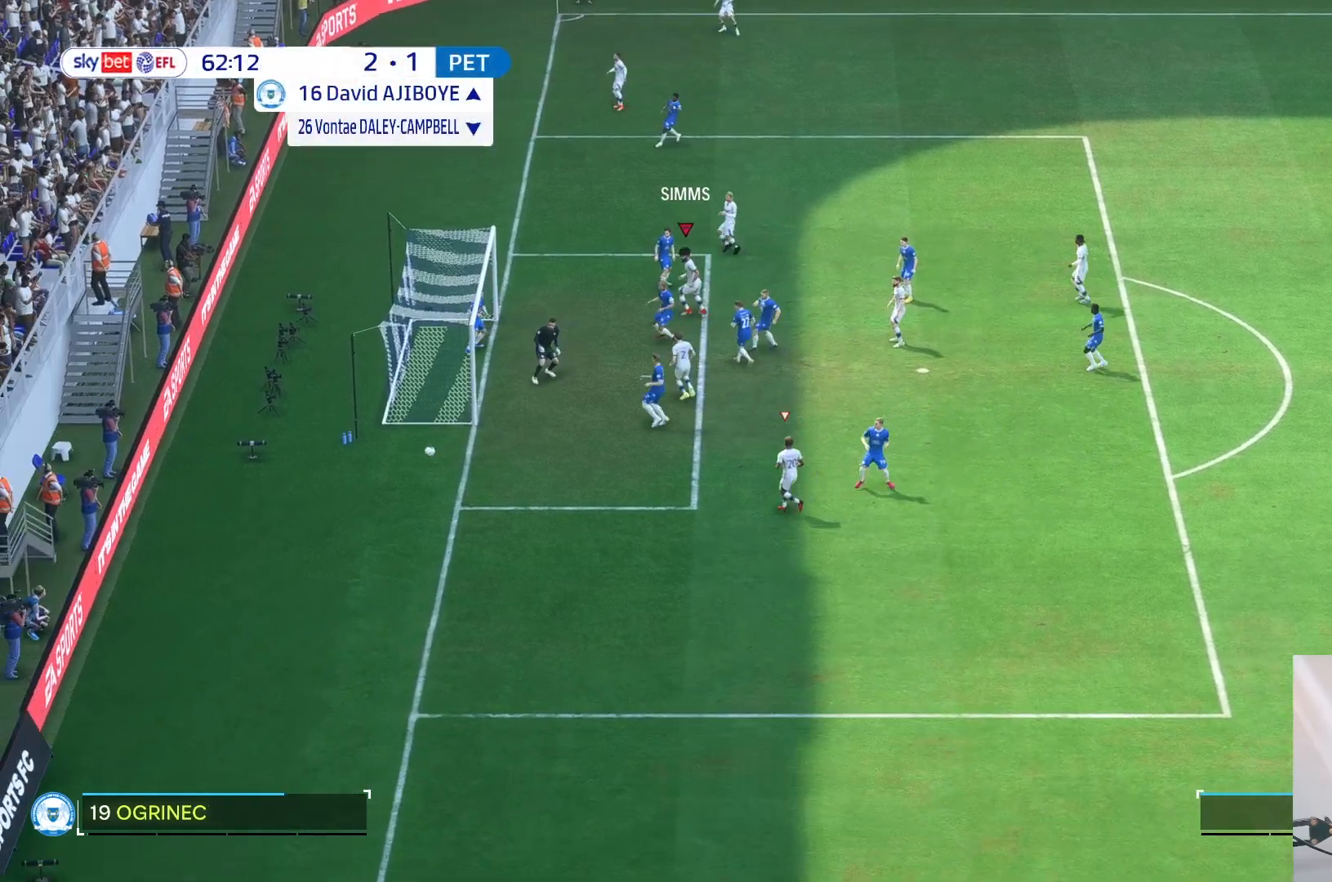
{"buttons": [], "left_stick": "center", "right_stick": "center", "events": []}
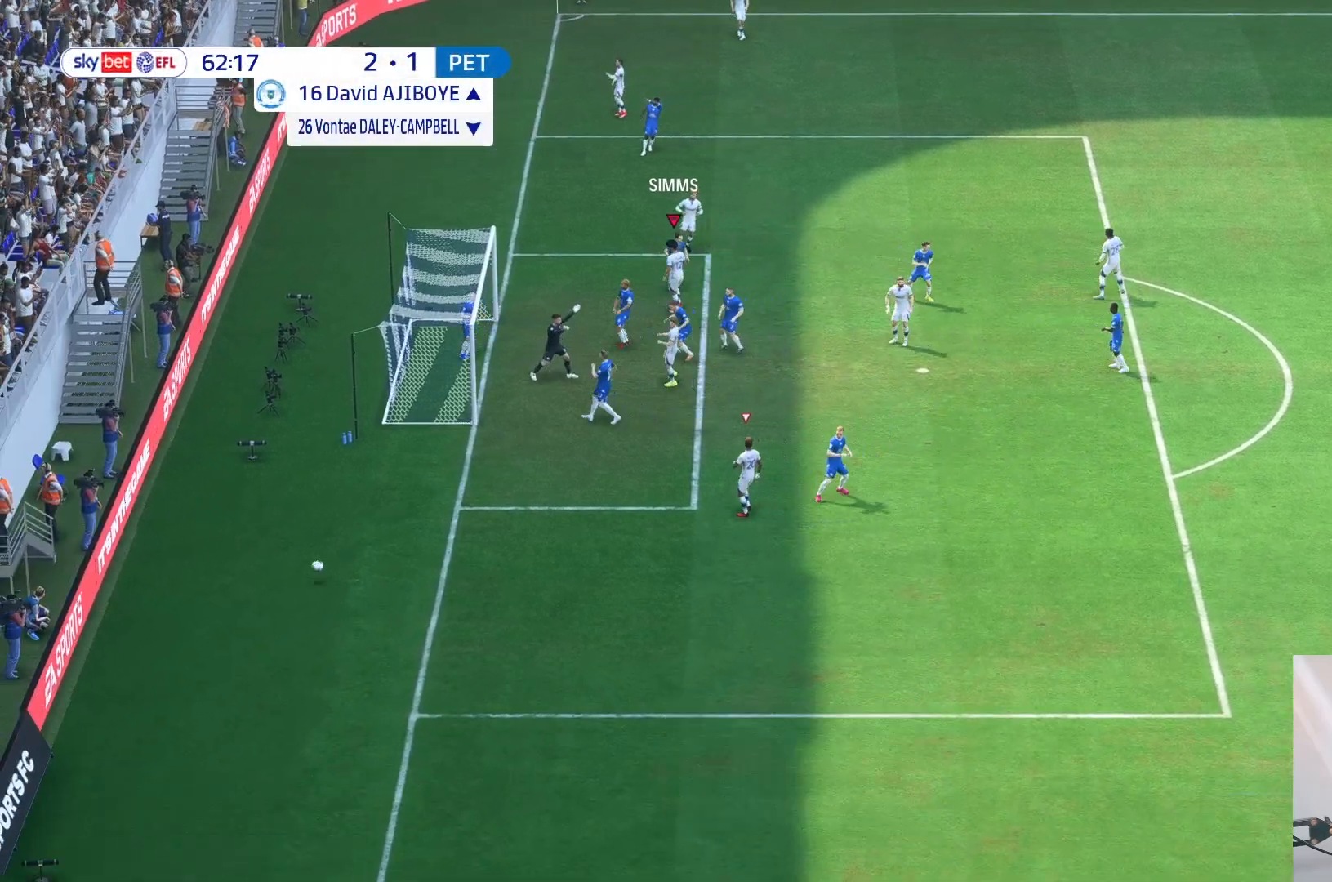
{"buttons": [], "left_stick": "center", "right_stick": "center", "events": []}
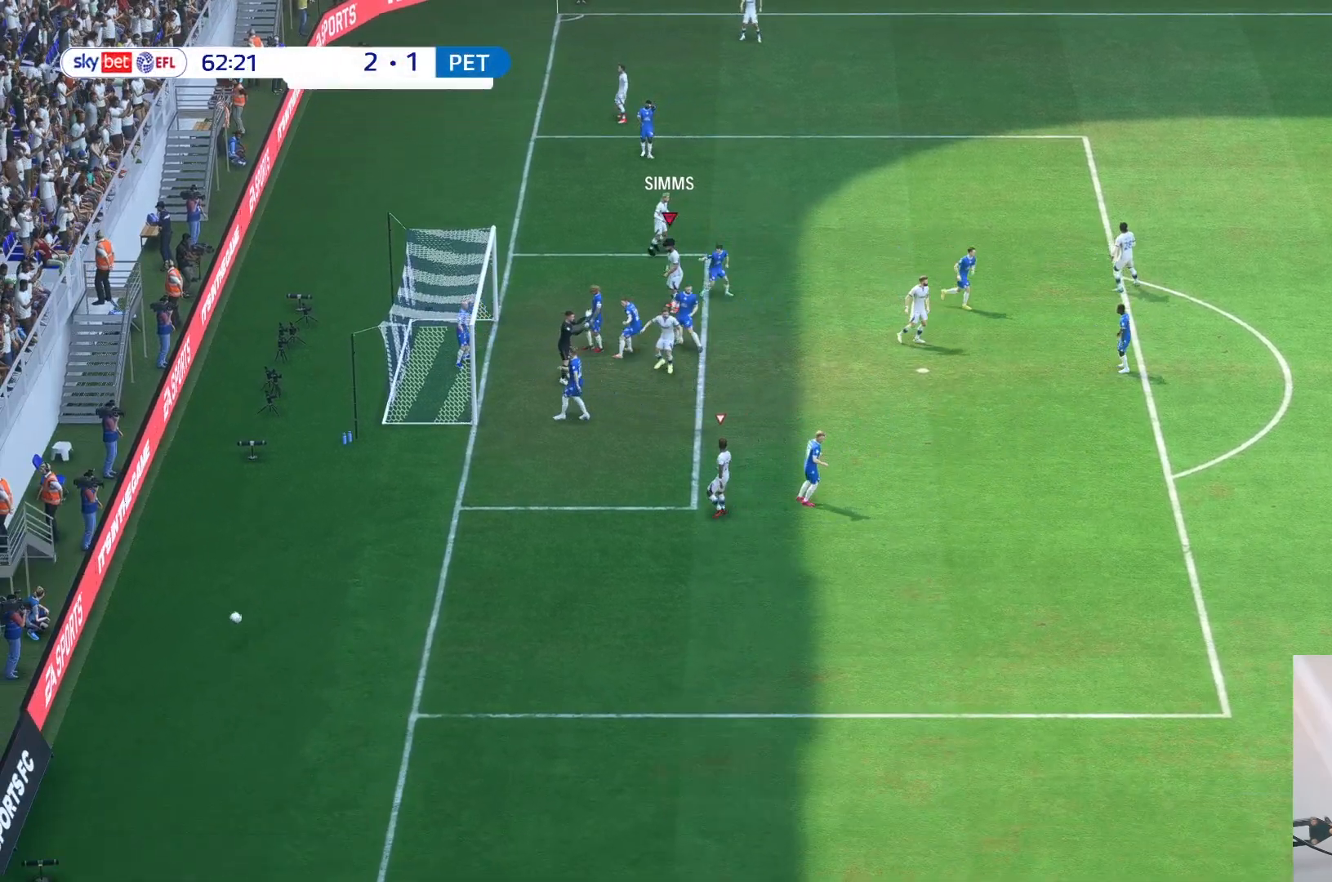
{"buttons": [], "left_stick": "center", "right_stick": "center", "events": []}